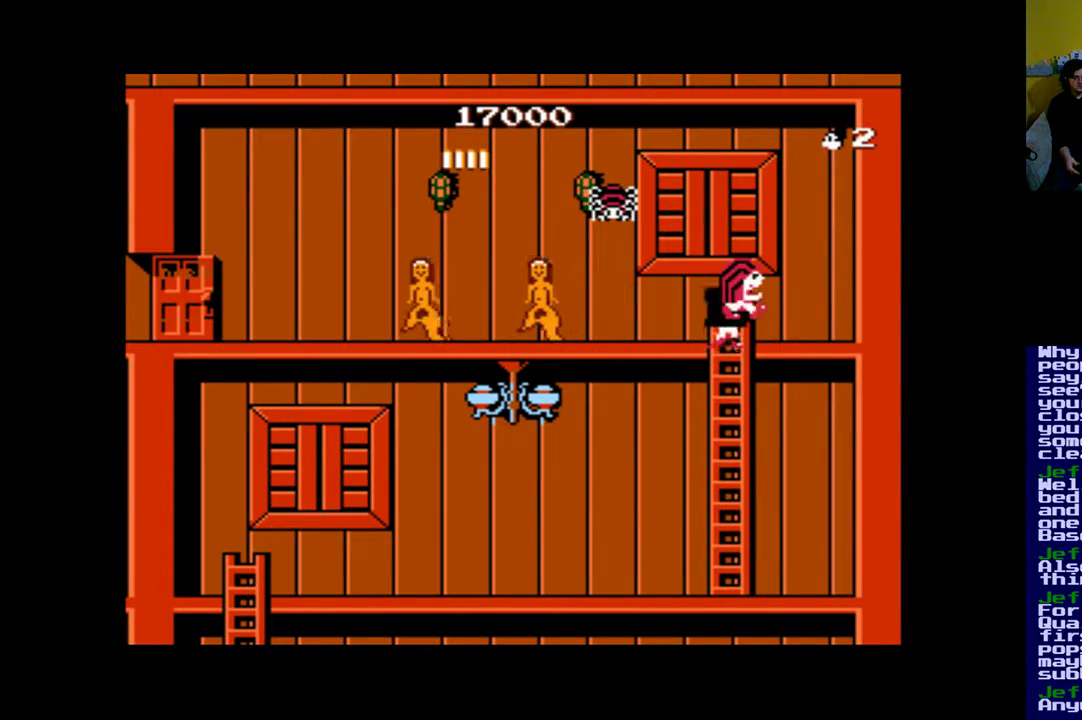
Gameplay with a controller (Xbox layout); each line is a JSON object with the inputs held at the frame after it. "events" lists button and stick changes between this image and that frame as [ms after this image, input, new state], when the widget could be followed in between. Not read: left_stick right_stick.
{"buttons": [], "events": [[317, "DPAD_RIGHT", "up"], [417, "DPAD_LEFT", "down"], [483, "DPAD_LEFT", "up"]]}
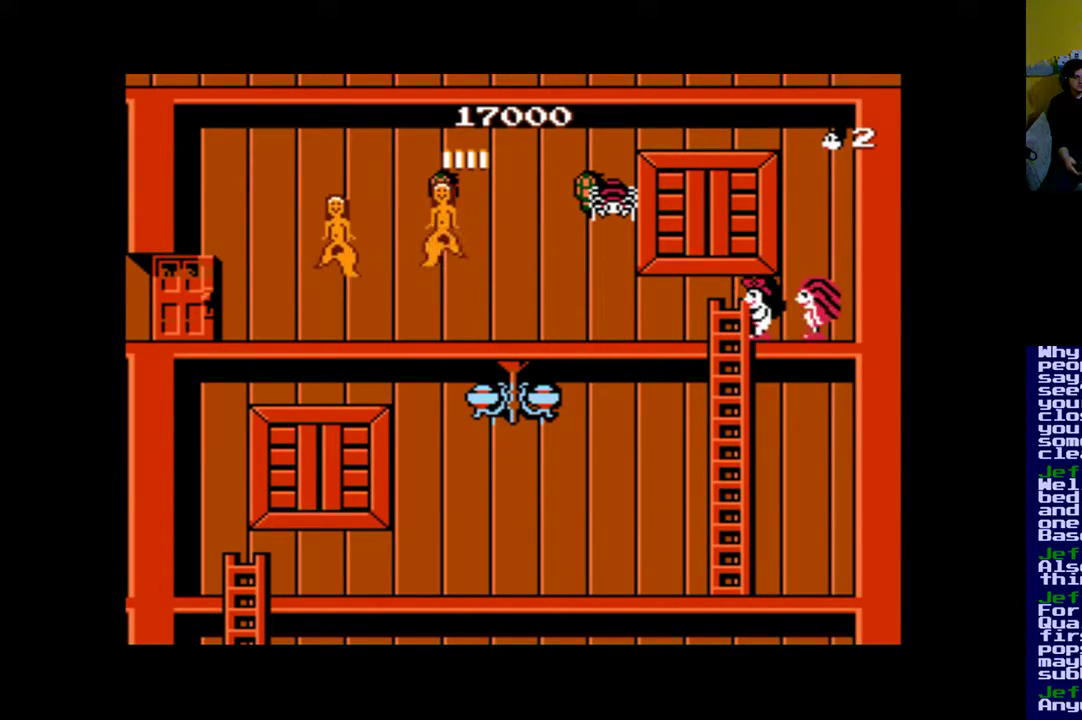
{"buttons": ["A"], "events": [[50, "B", "down"], [83, "B", "up"], [183, "A", "down"], [250, "A", "up"], [317, "A", "down"], [383, "A", "up"], [450, "A", "down"]]}
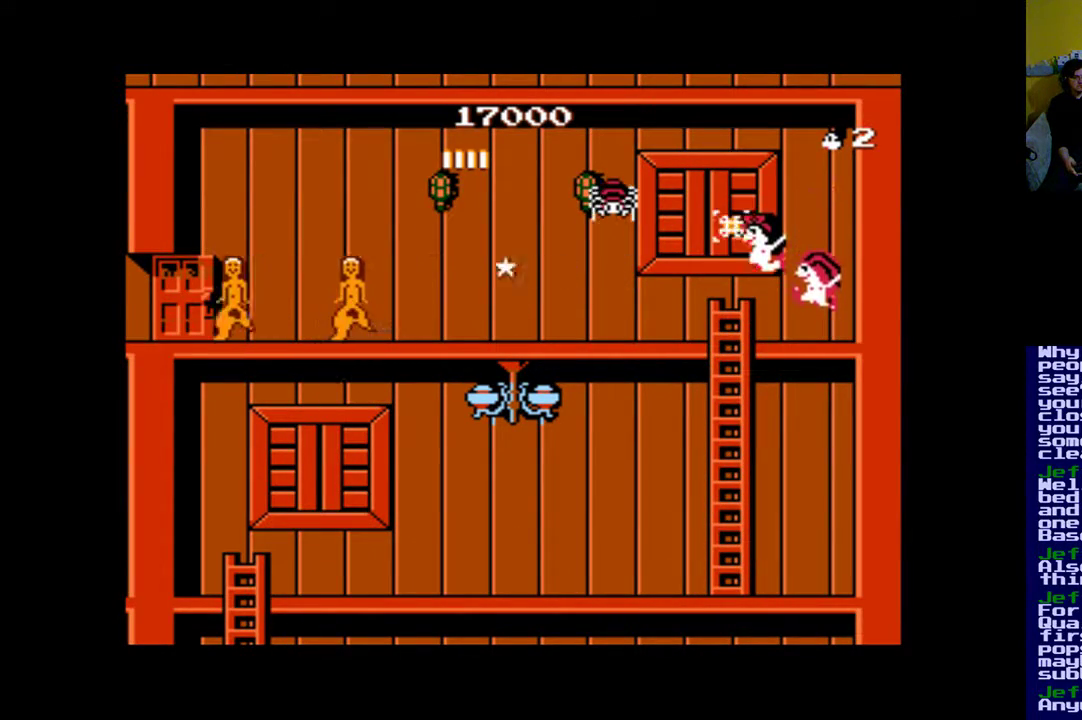
{"buttons": ["A"], "events": [[50, "A", "up"], [283, "B", "down"], [383, "B", "up"], [483, "A", "down"]]}
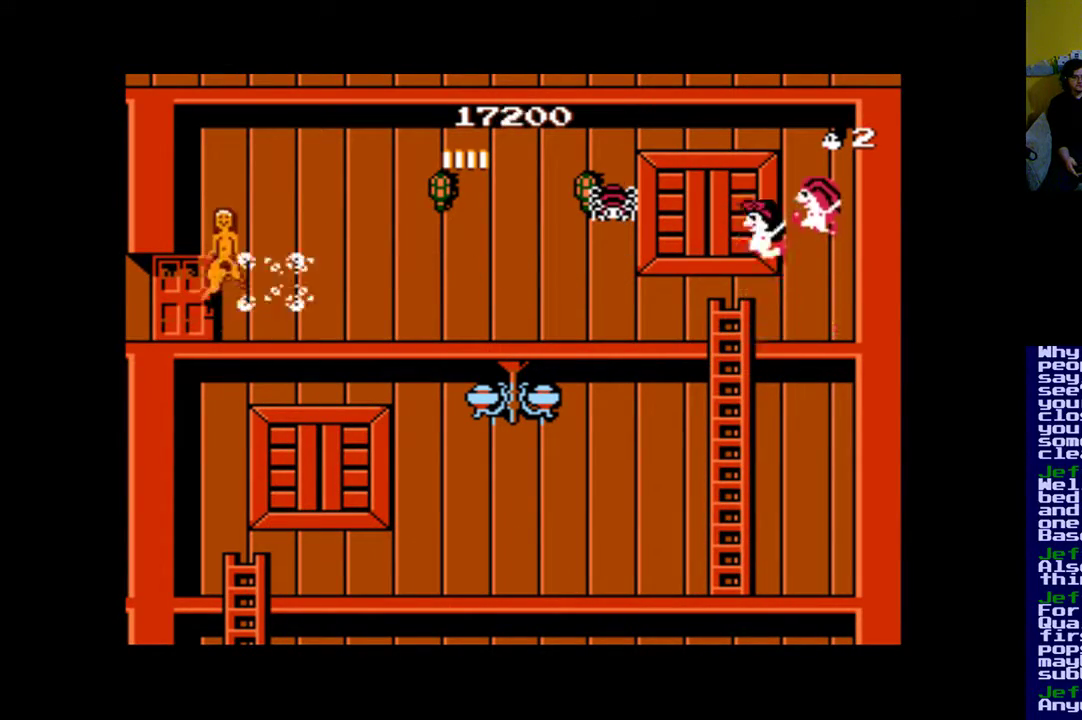
{"buttons": [], "events": [[17, "A", "up"], [117, "A", "down"], [183, "A", "up"], [283, "A", "down"], [317, "A", "up"]]}
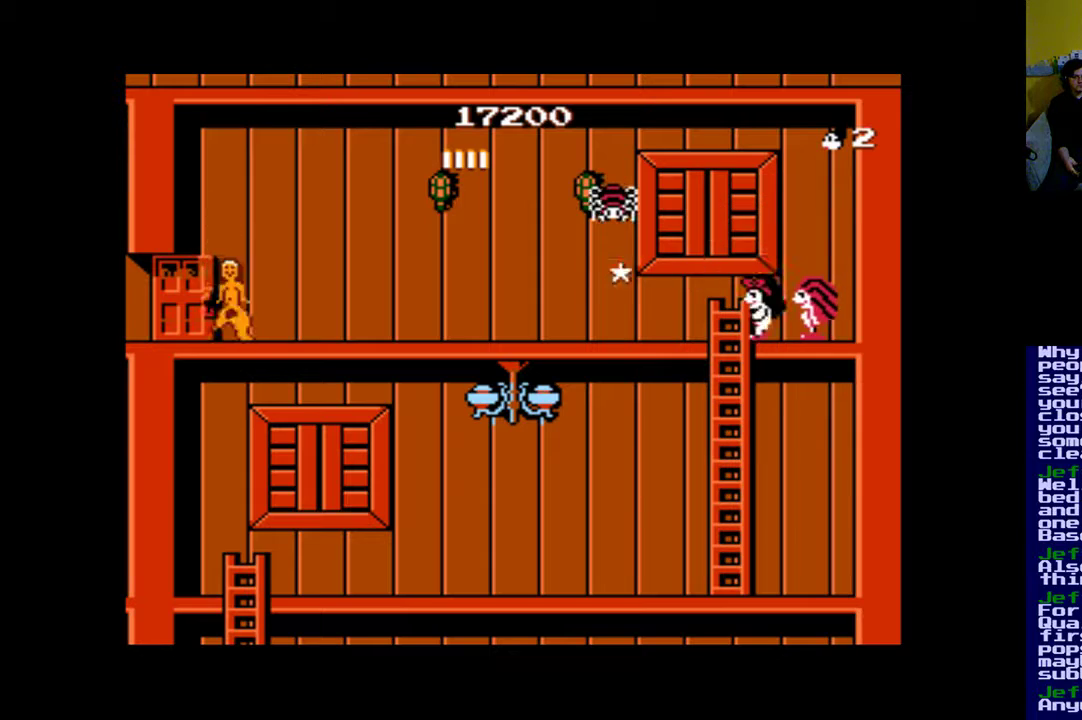
{"buttons": [], "events": [[17, "DPAD_LEFT", "down"], [83, "DPAD_LEFT", "up"], [150, "B", "down"], [217, "B", "up"], [317, "A", "down"], [350, "A", "up"]]}
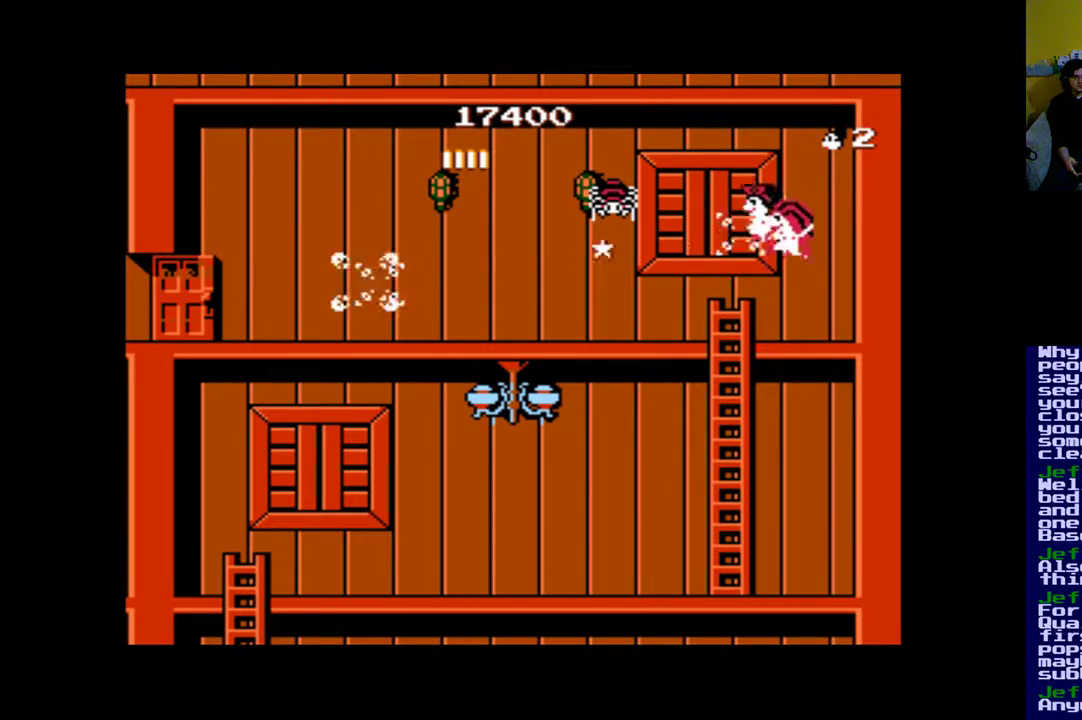
{"buttons": ["DPAD_LEFT"], "events": [[383, "DPAD_LEFT", "down"]]}
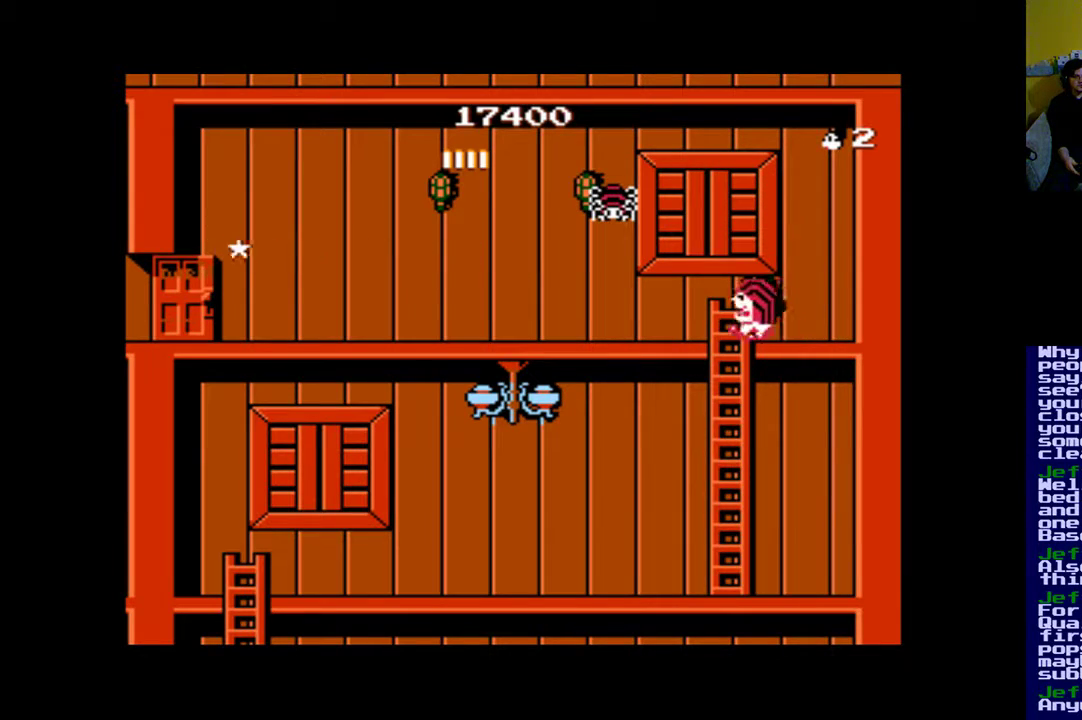
{"buttons": ["DPAD_LEFT"], "events": [[217, "DPAD_LEFT", "up"], [483, "DPAD_LEFT", "down"]]}
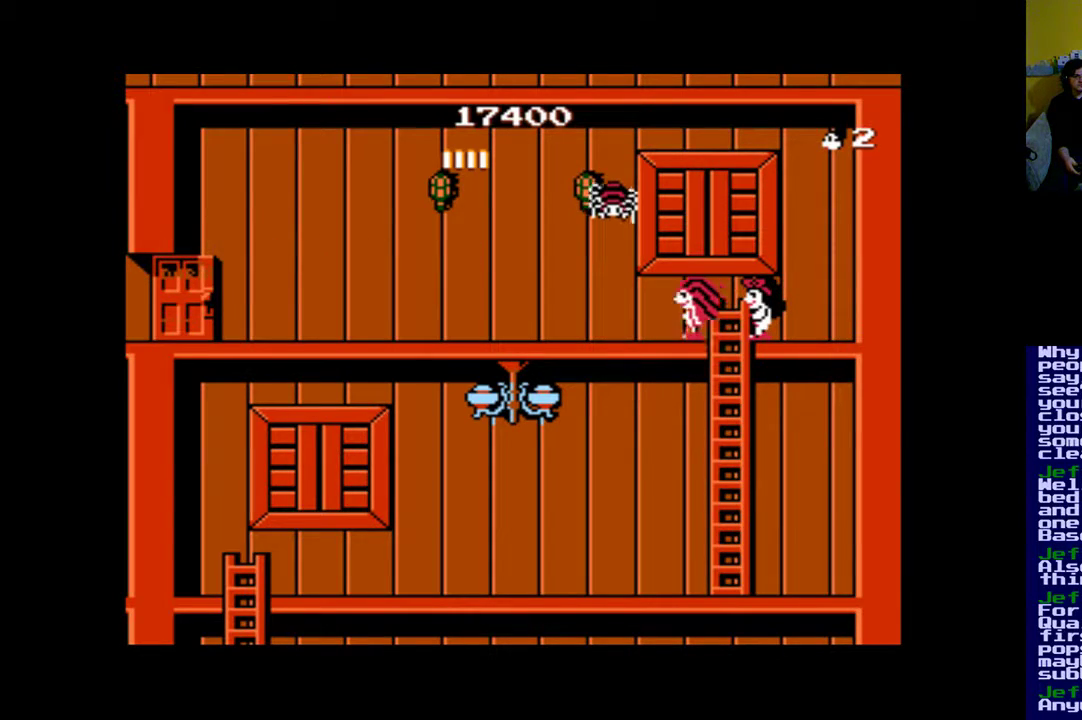
{"buttons": ["A"], "events": [[50, "DPAD_LEFT", "up"], [250, "B", "down"], [417, "B", "up"], [483, "A", "down"]]}
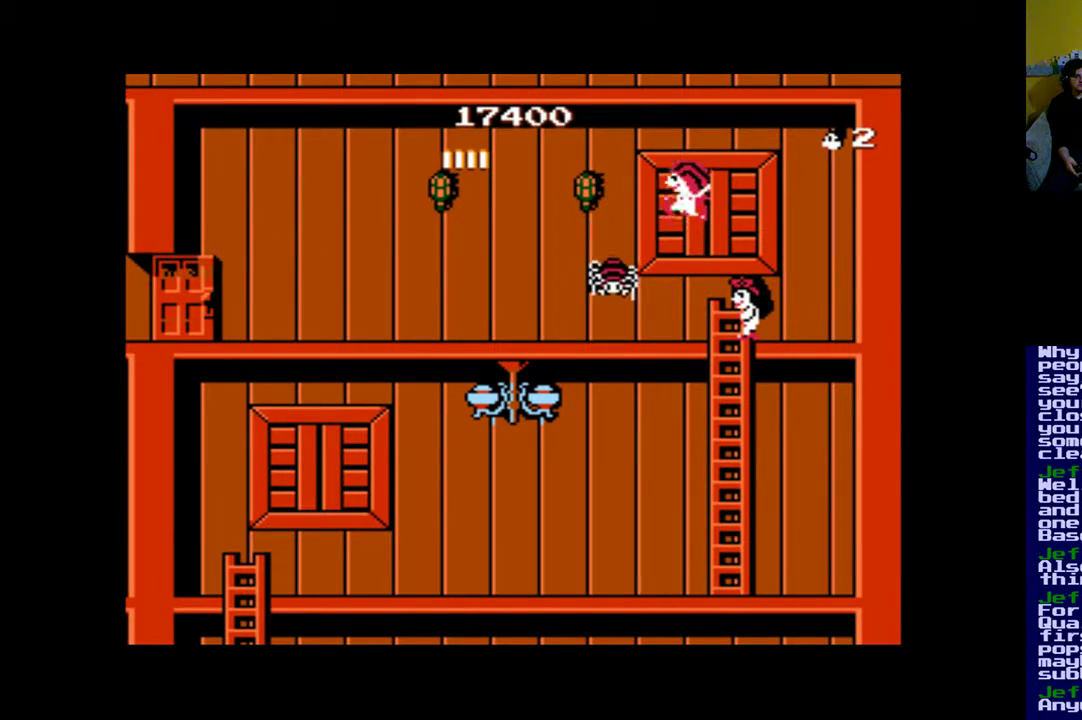
{"buttons": [], "events": [[117, "A", "up"]]}
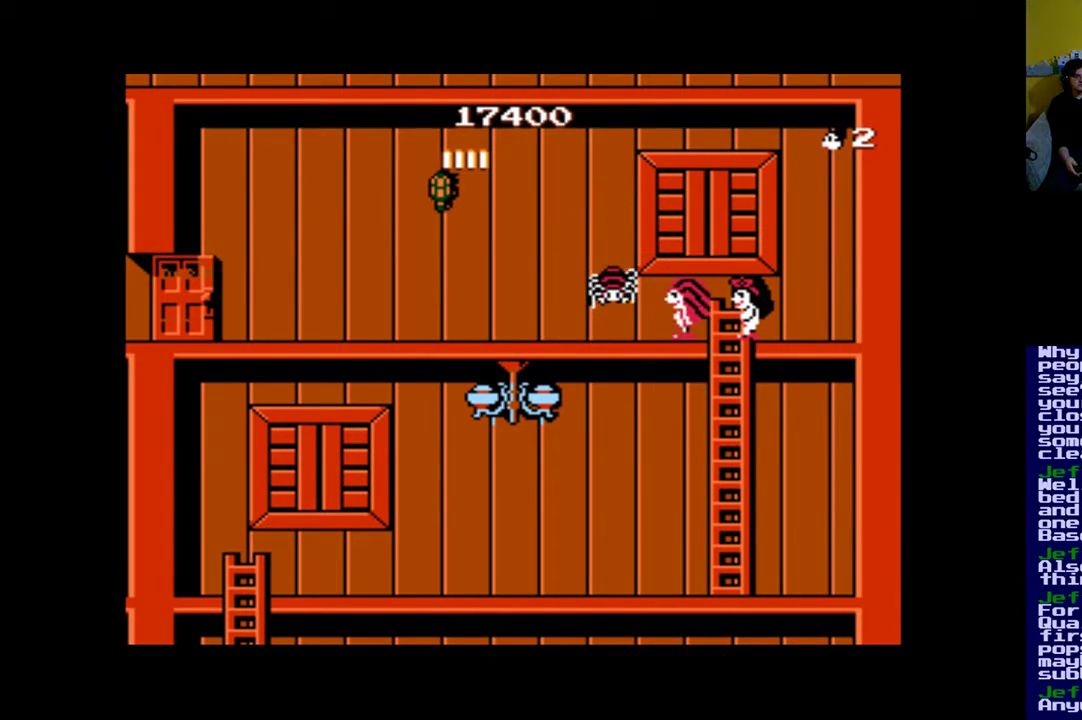
{"buttons": ["A"], "events": [[217, "B", "down"], [350, "B", "up"], [450, "A", "down"]]}
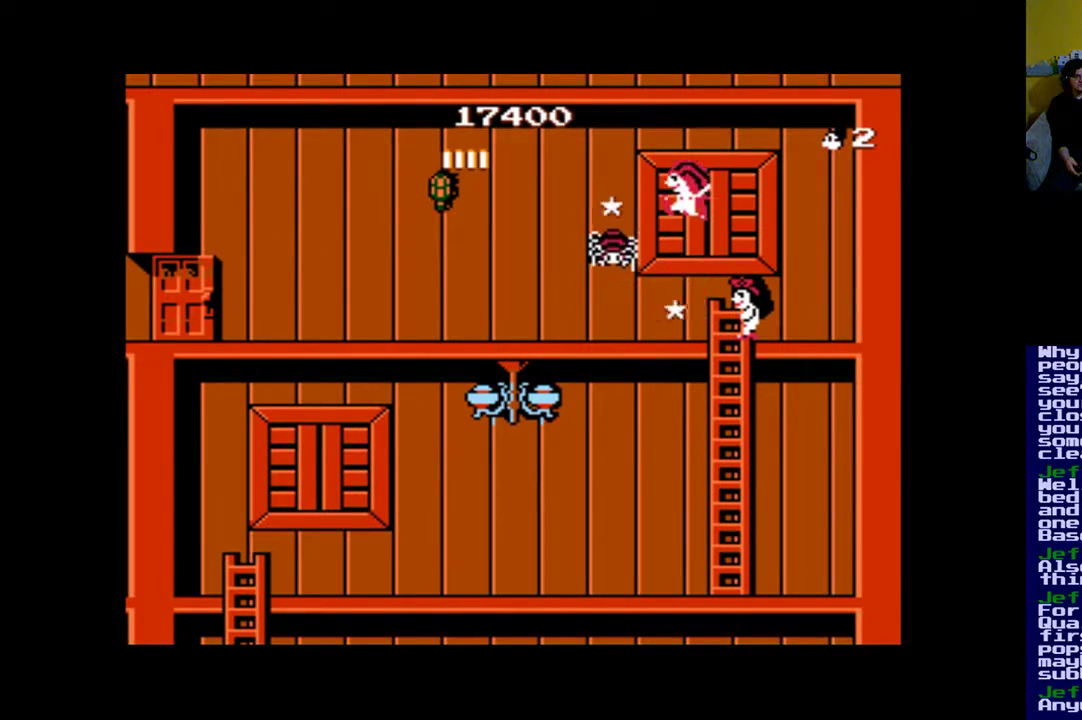
{"buttons": [], "events": [[17, "A", "up"]]}
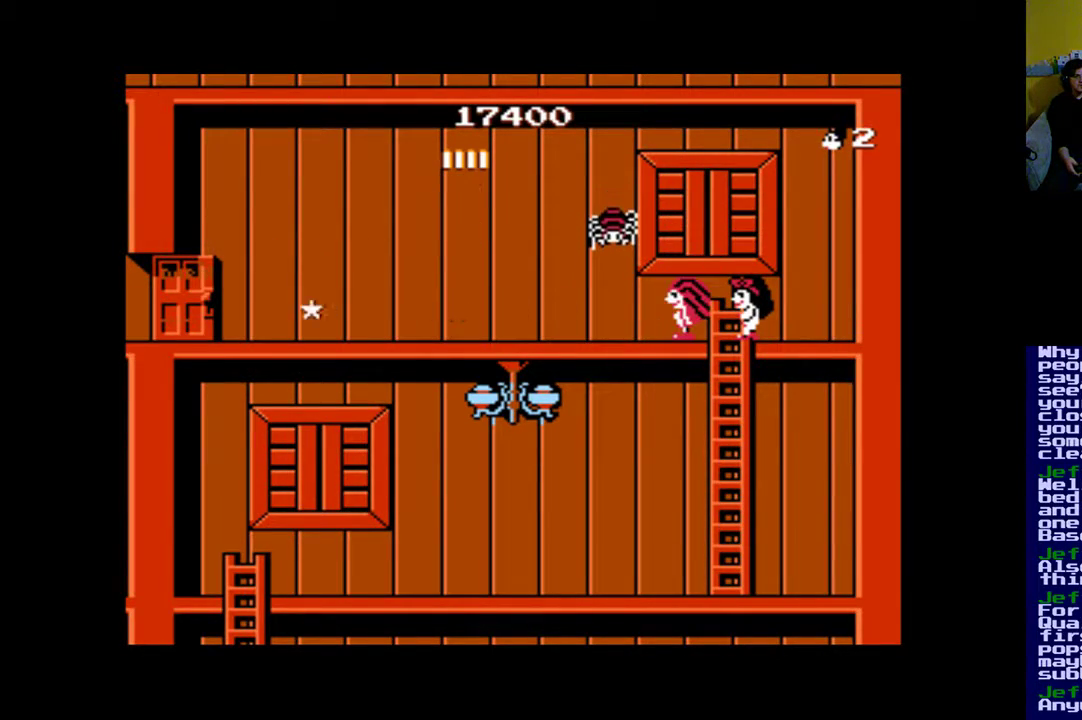
{"buttons": ["DPAD_RIGHT"], "events": [[83, "B", "down"], [183, "B", "up"], [217, "DPAD_RIGHT", "down"], [283, "A", "down"], [383, "A", "up"]]}
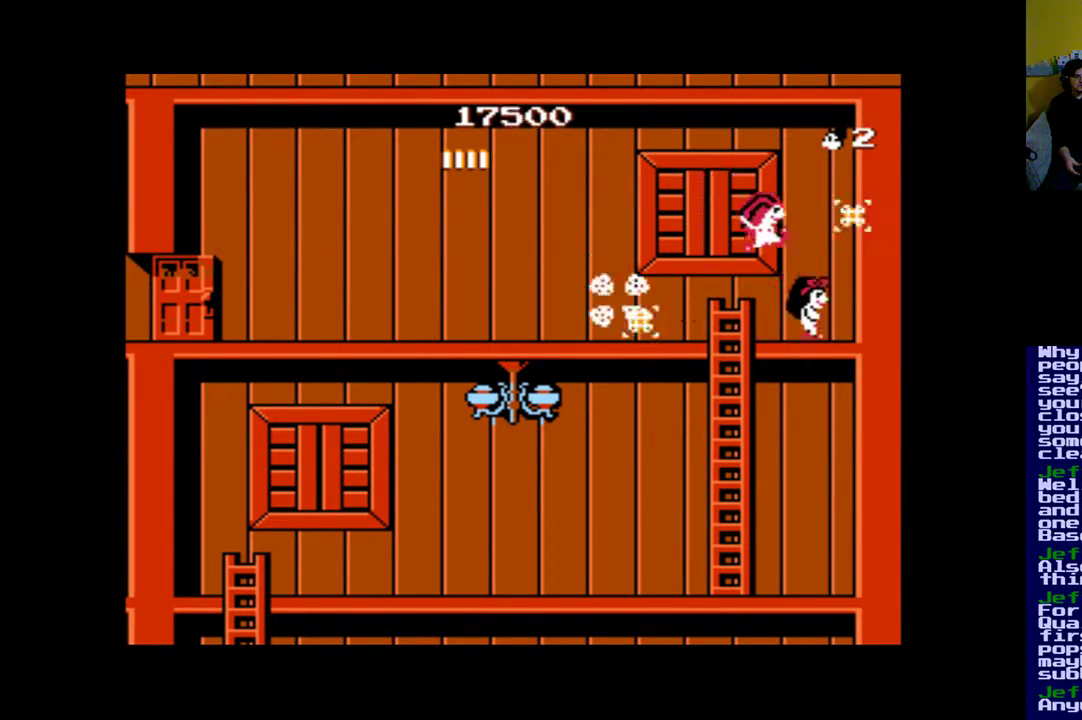
{"buttons": [], "events": [[283, "DPAD_RIGHT", "up"], [383, "DPAD_LEFT", "down"], [417, "DPAD_LEFT", "up"]]}
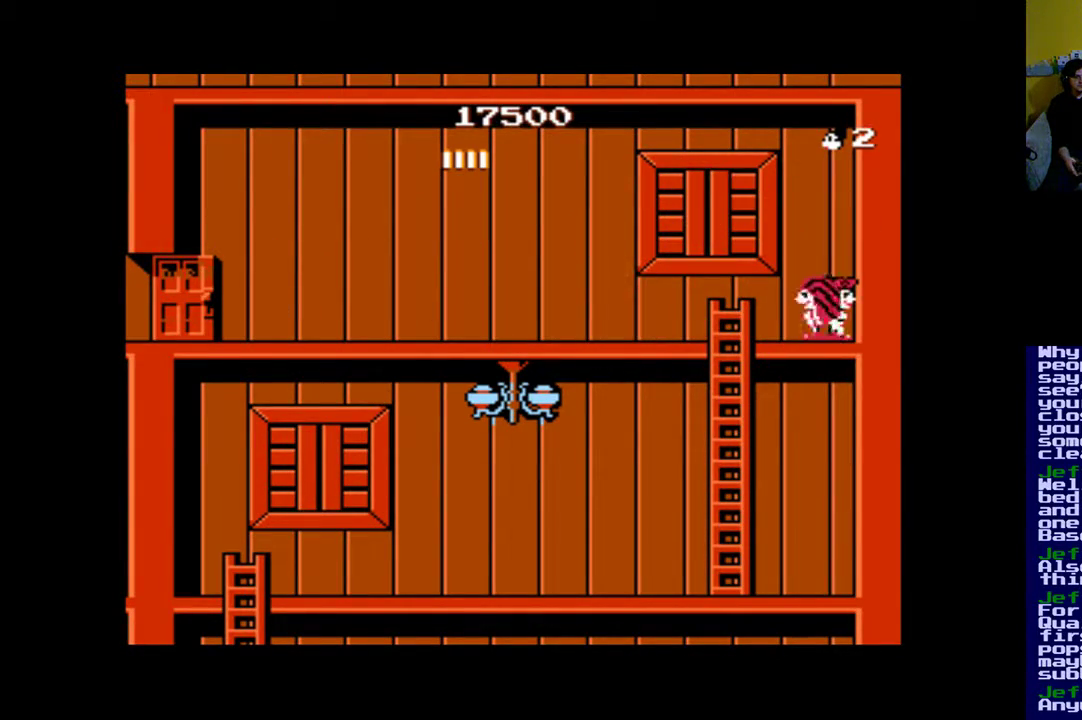
{"buttons": [], "events": [[50, "B", "down"], [150, "B", "up"], [217, "A", "down"], [283, "A", "up"], [383, "A", "down"], [450, "A", "up"]]}
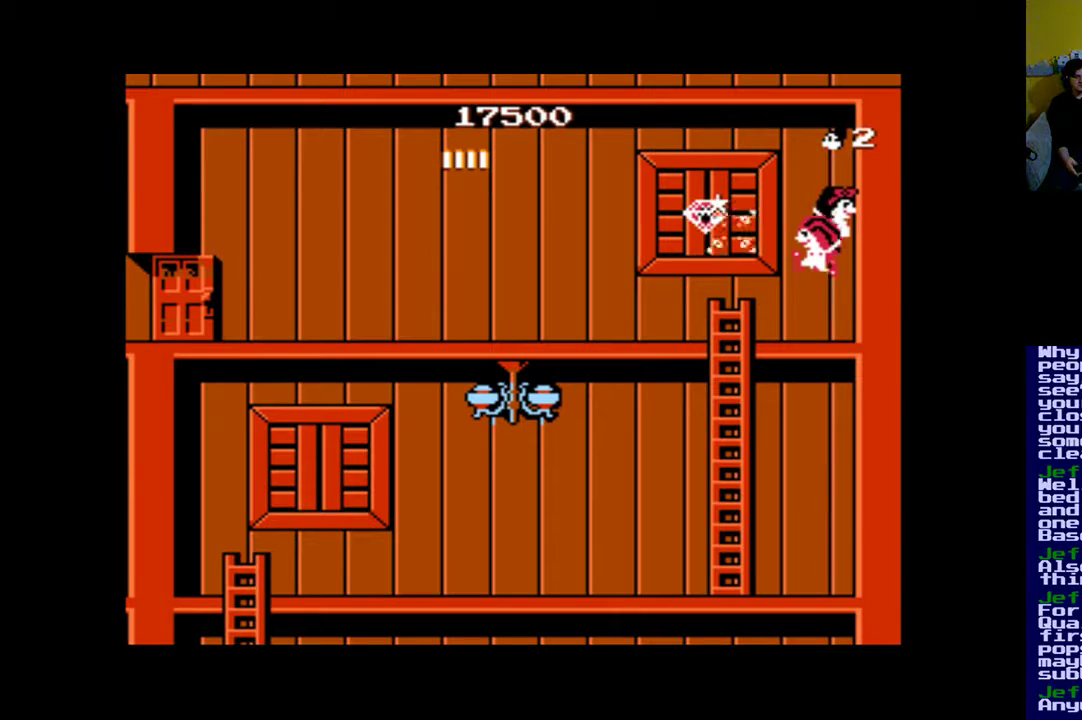
{"buttons": [], "events": [[17, "A", "down"], [150, "A", "up"], [283, "B", "down"], [417, "B", "up"]]}
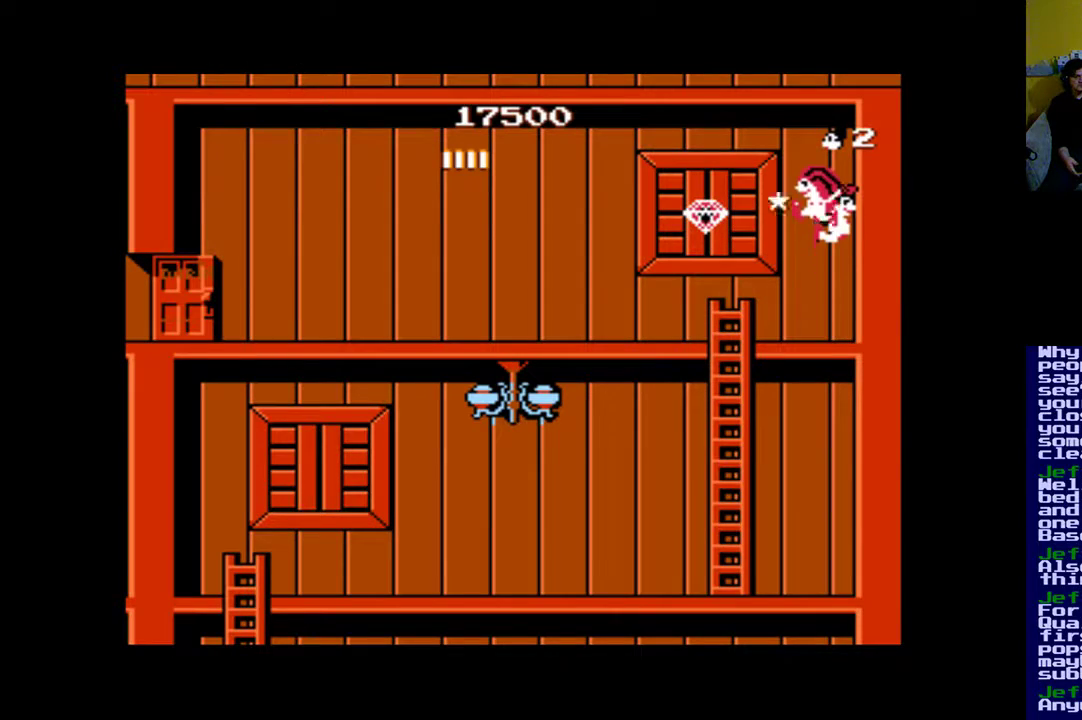
{"buttons": ["DPAD_LEFT"], "events": [[17, "A", "down"], [83, "A", "up"], [150, "A", "down"], [250, "A", "up"], [417, "DPAD_LEFT", "down"]]}
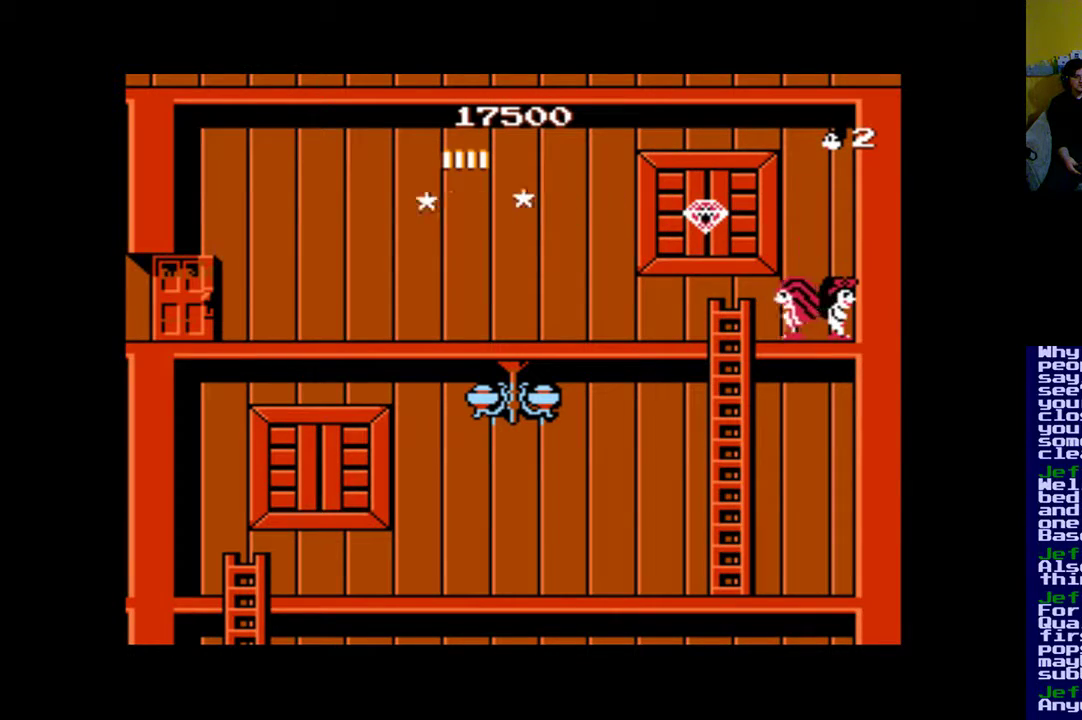
{"buttons": ["DPAD_LEFT"], "events": [[117, "B", "down"], [350, "B", "up"]]}
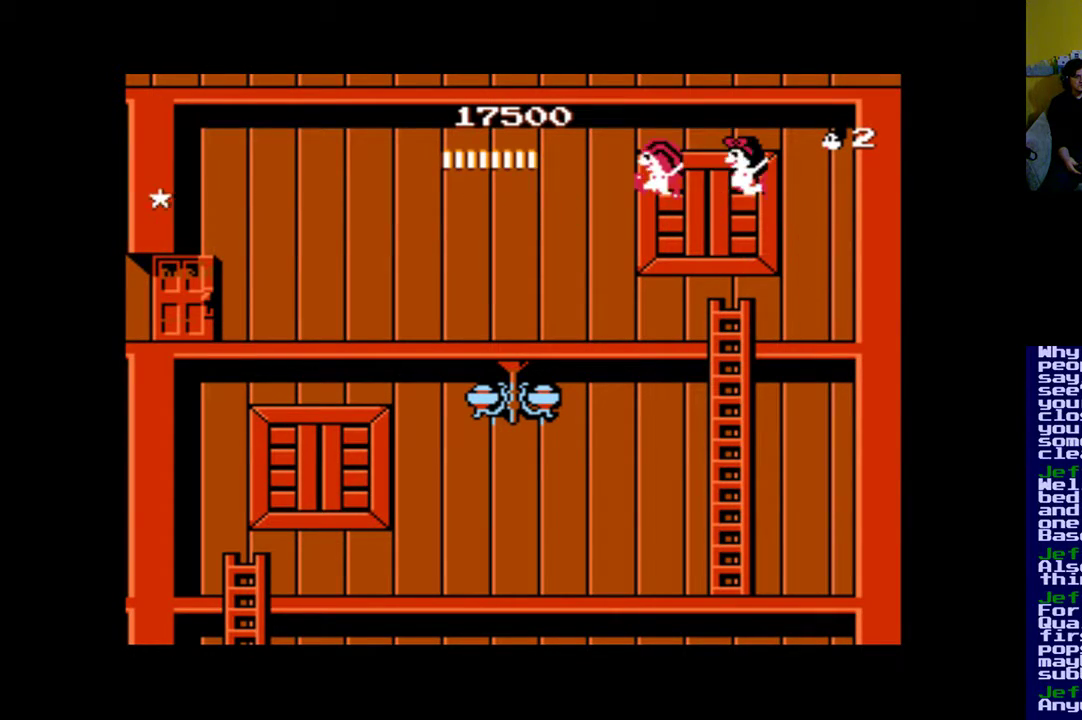
{"buttons": [], "events": [[50, "DPAD_LEFT", "up"]]}
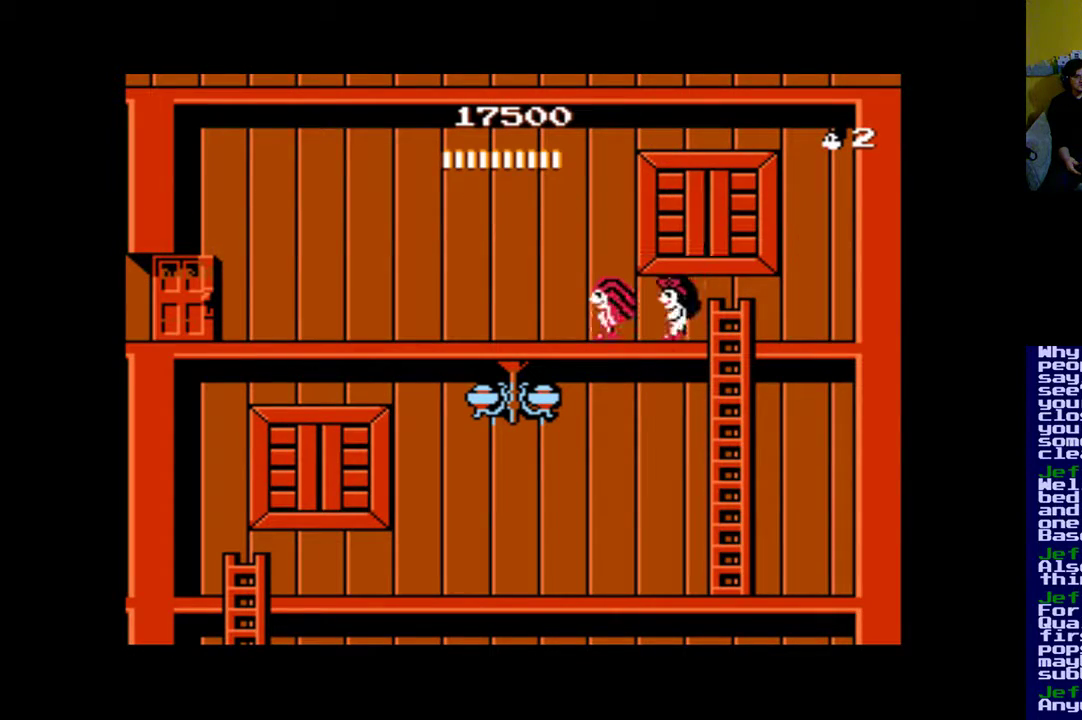
{"buttons": ["DPAD_LEFT"], "events": [[83, "DPAD_LEFT", "down"]]}
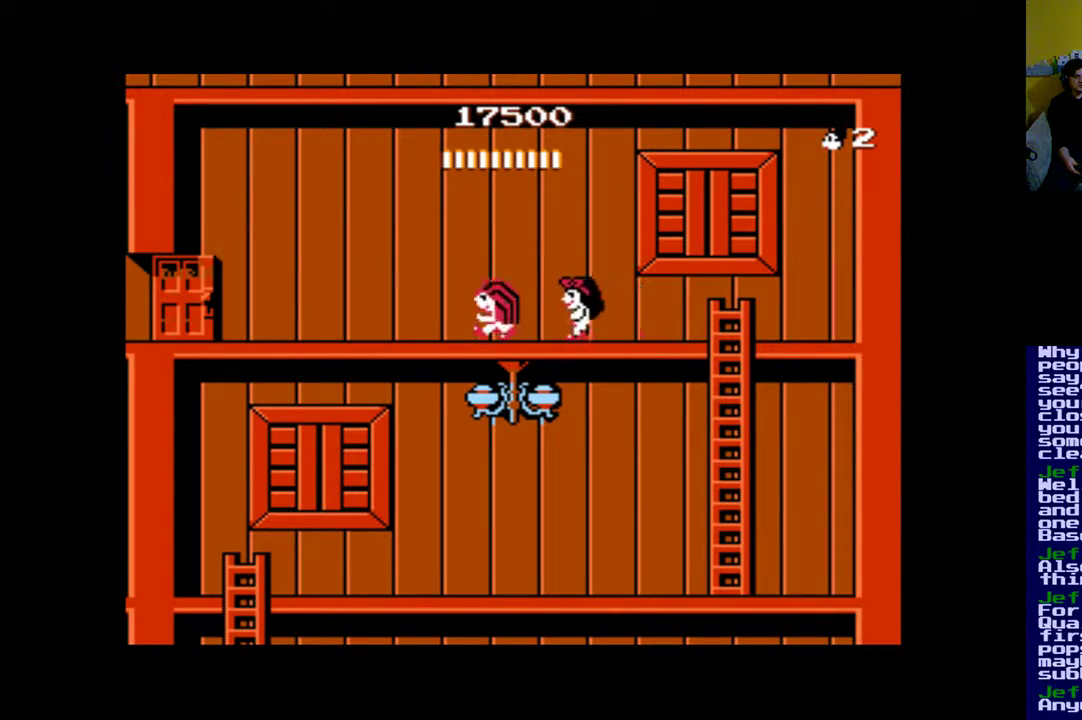
{"buttons": ["DPAD_LEFT"], "events": []}
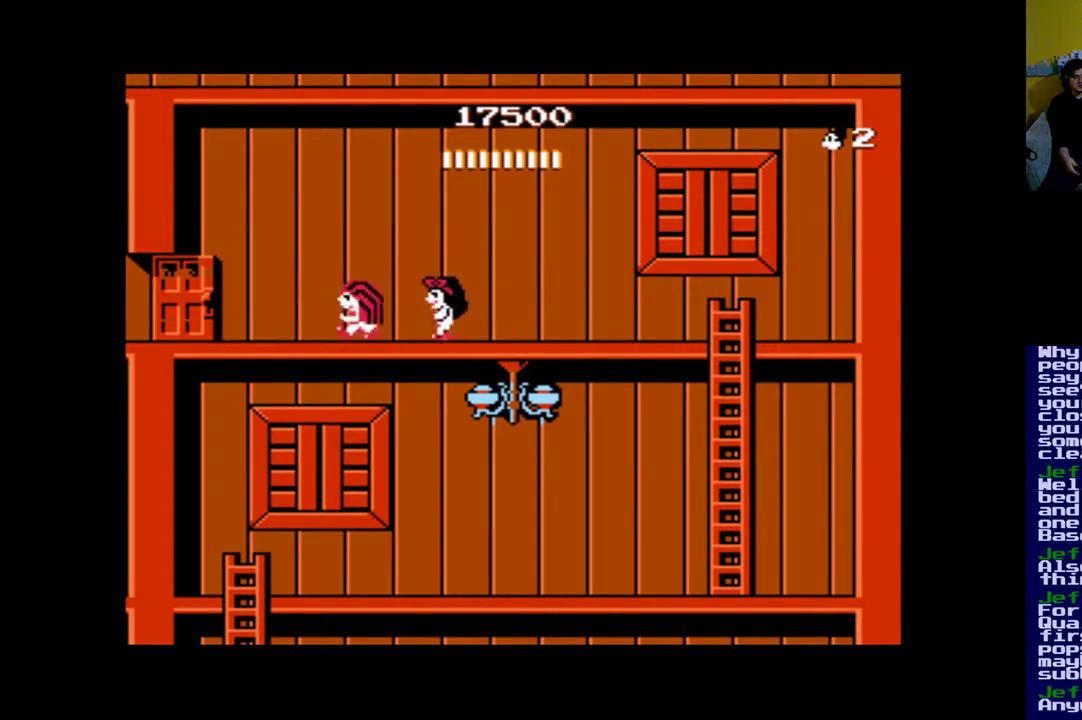
{"buttons": ["DPAD_LEFT"], "events": []}
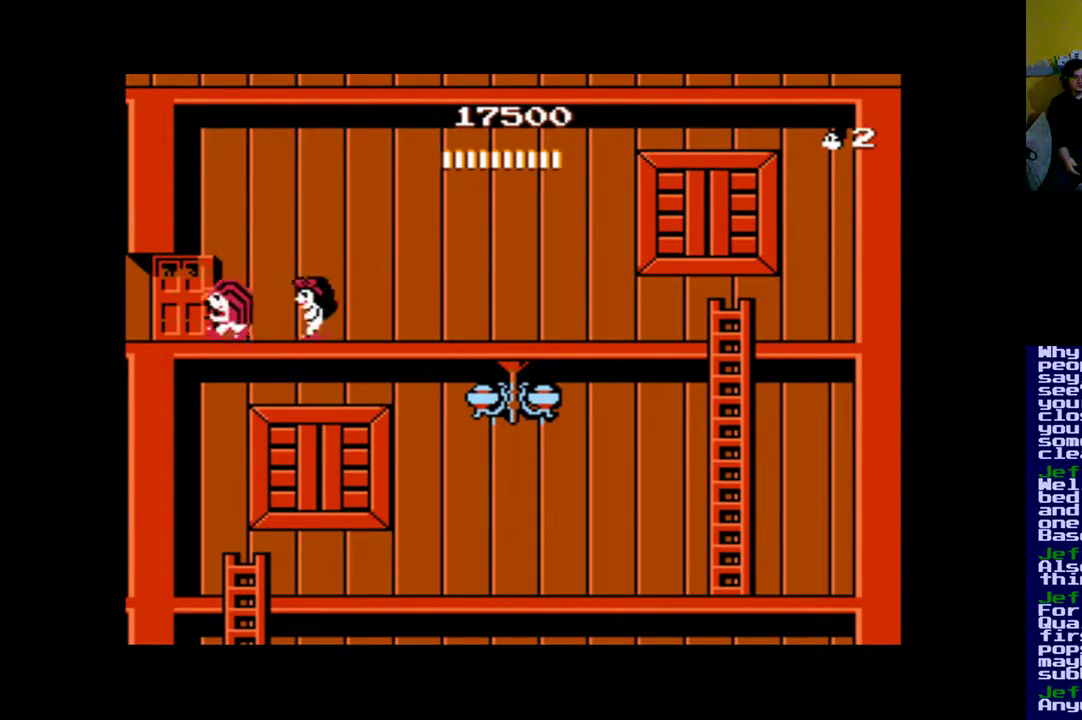
{"buttons": ["DPAD_LEFT"], "events": []}
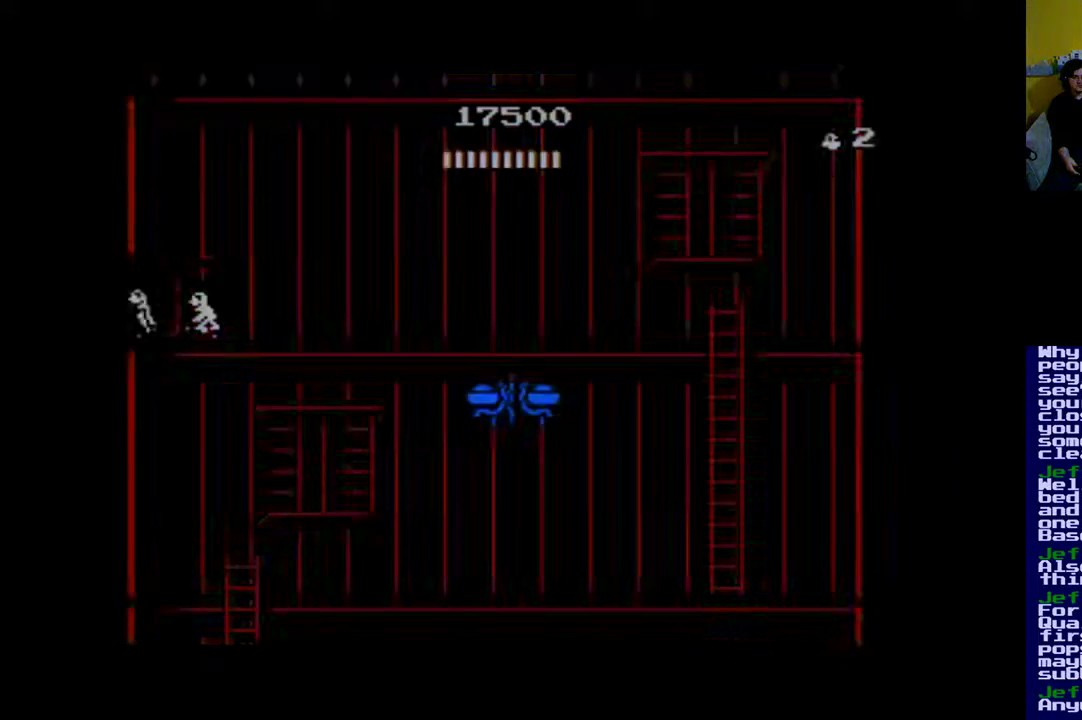
{"buttons": [], "events": [[250, "DPAD_LEFT", "up"]]}
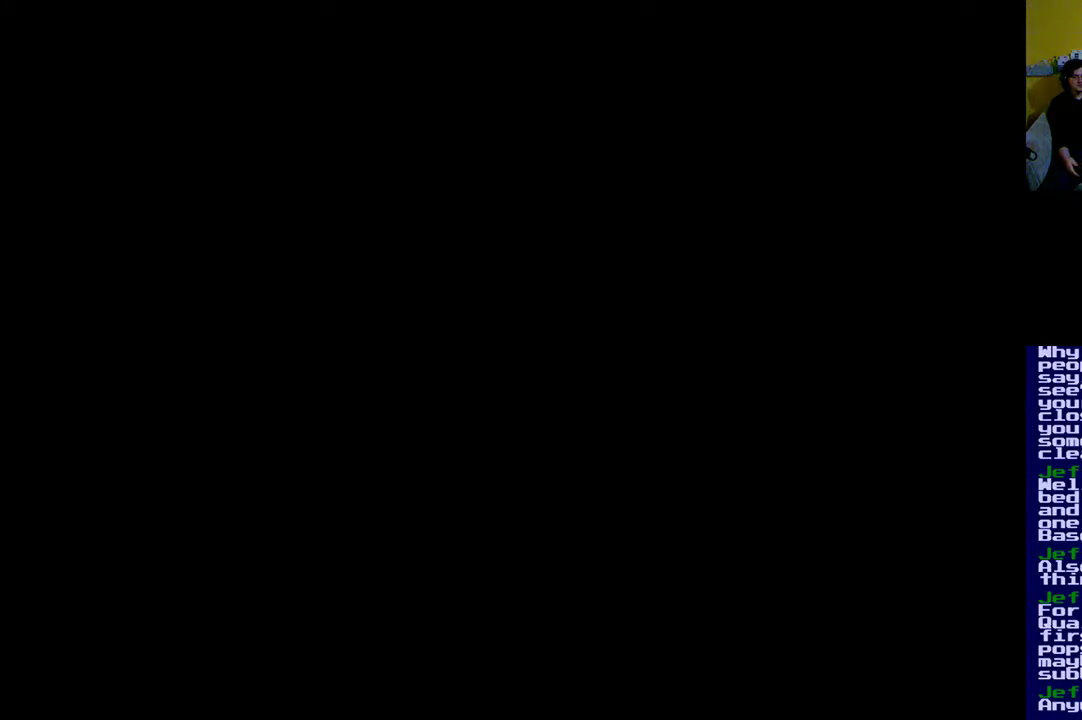
{"buttons": ["A"], "events": [[483, "A", "down"]]}
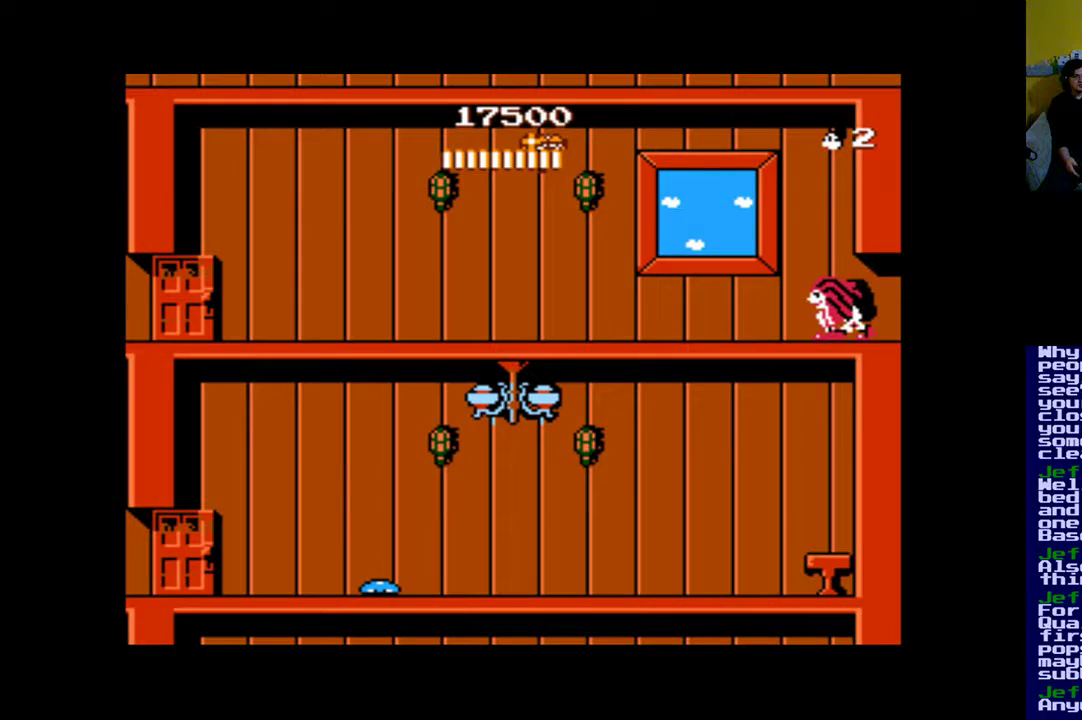
{"buttons": [], "events": [[117, "A", "up"], [217, "A", "down"], [217, "DPAD_LEFT", "down"], [283, "A", "up"], [450, "DPAD_LEFT", "up"]]}
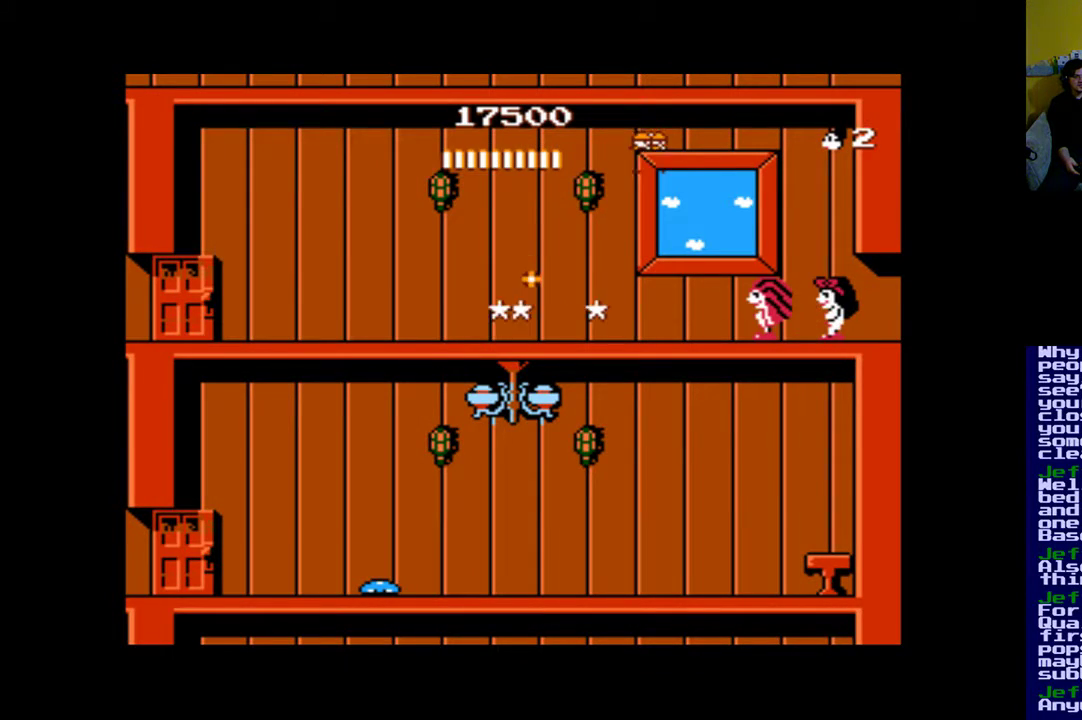
{"buttons": ["B", "DPAD_RIGHT"], "events": [[217, "B", "down"], [383, "DPAD_RIGHT", "down"]]}
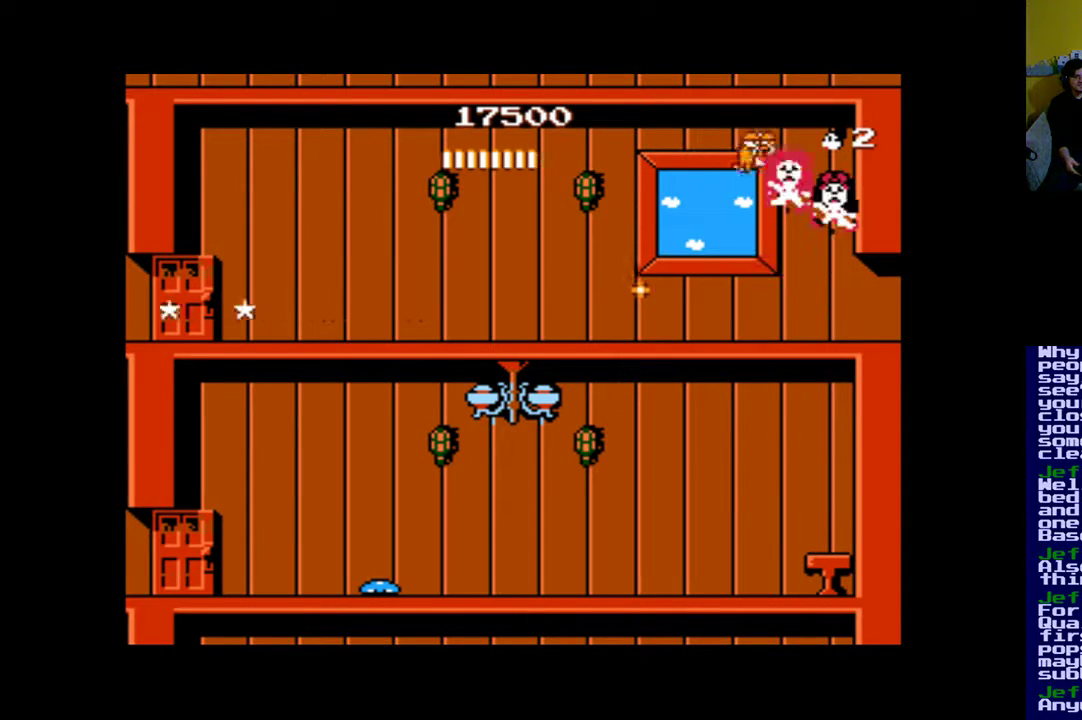
{"buttons": [], "events": [[183, "B", "up"], [383, "DPAD_RIGHT", "up"]]}
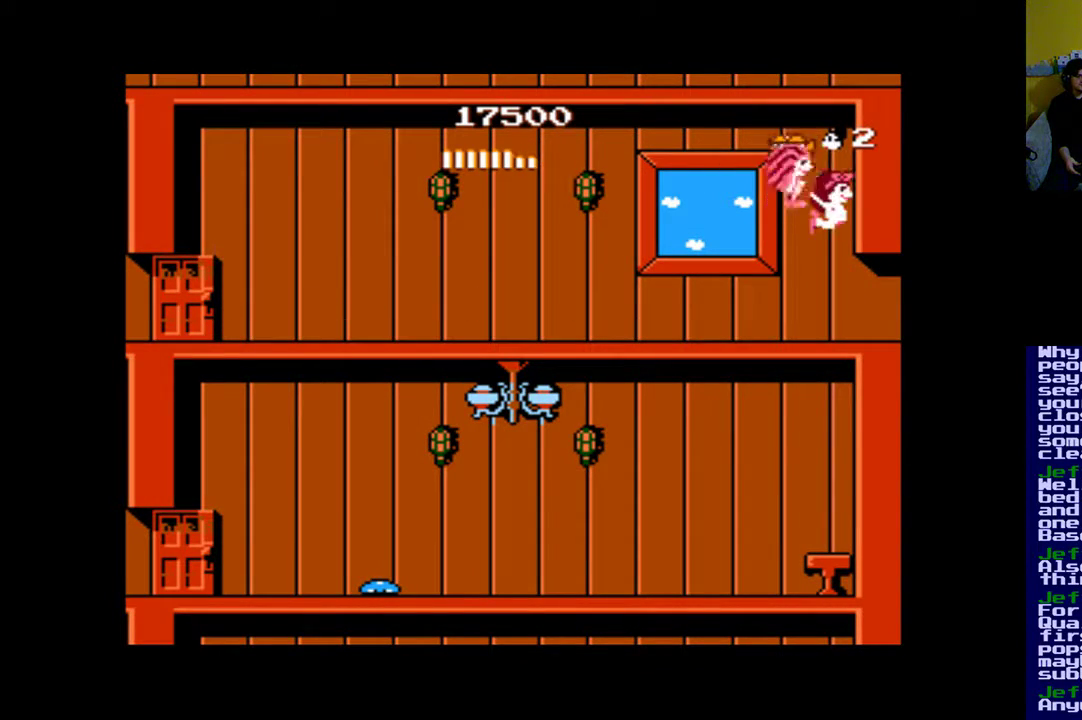
{"buttons": [], "events": [[383, "DPAD_LEFT", "down"], [450, "DPAD_LEFT", "up"]]}